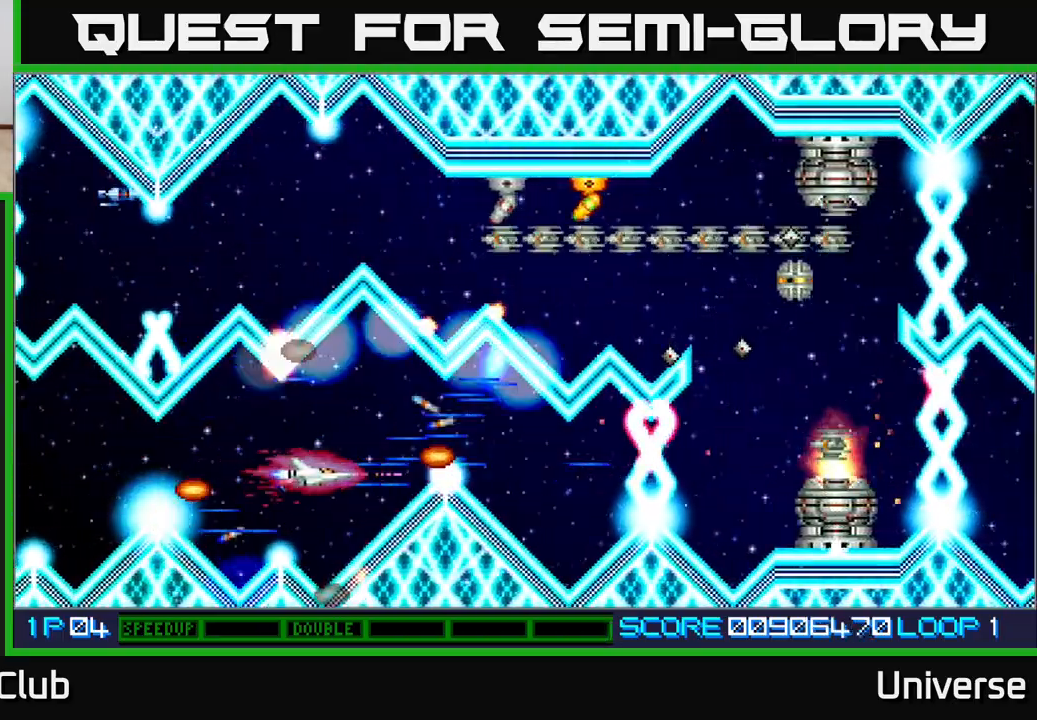
Gameplay with a controller (Xbox layout); each line is a JSON object with the inputs held at the frame after it. "events" lists button and stick changes between this image and that frame as [ms after this image, input, new state], when the widget could be followed in between. Not read: left_stick right_stick.
{"buttons": ["A"], "events": [[67, "DPAD_UP", "down"], [83, "DPAD_RIGHT", "up"], [150, "DPAD_UP", "up"]]}
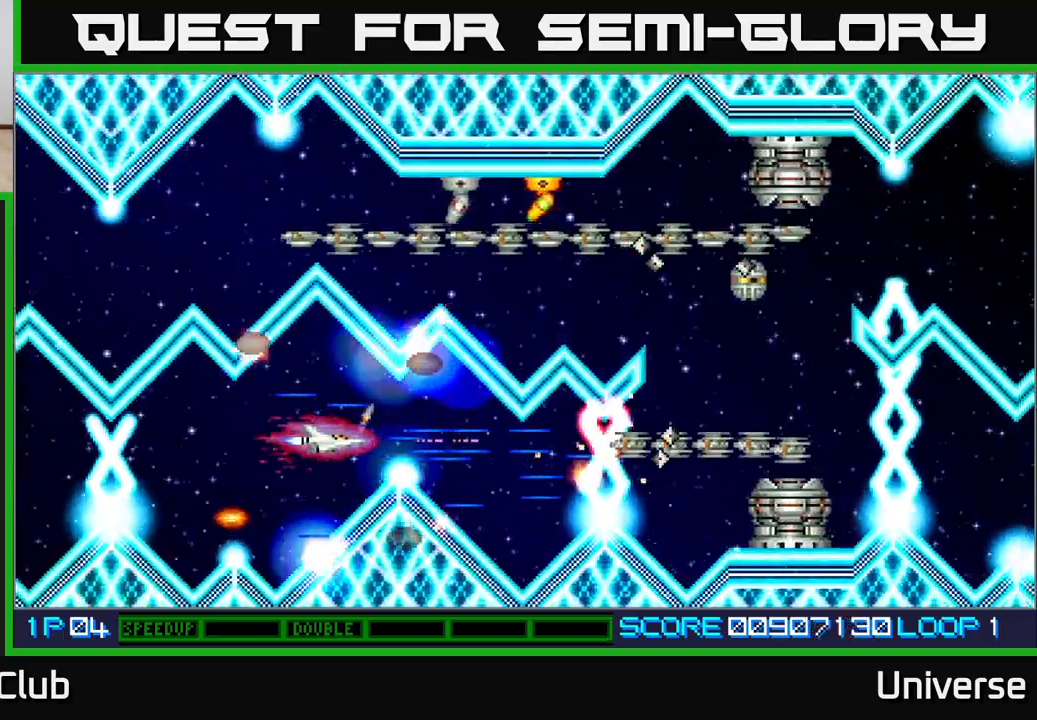
{"buttons": ["A"], "events": [[50, "DPAD_RIGHT", "down"], [50, "DPAD_UP", "down"], [67, "DPAD_UP", "up"], [300, "DPAD_DOWN", "down"], [317, "DPAD_RIGHT", "up"], [383, "DPAD_DOWN", "up"]]}
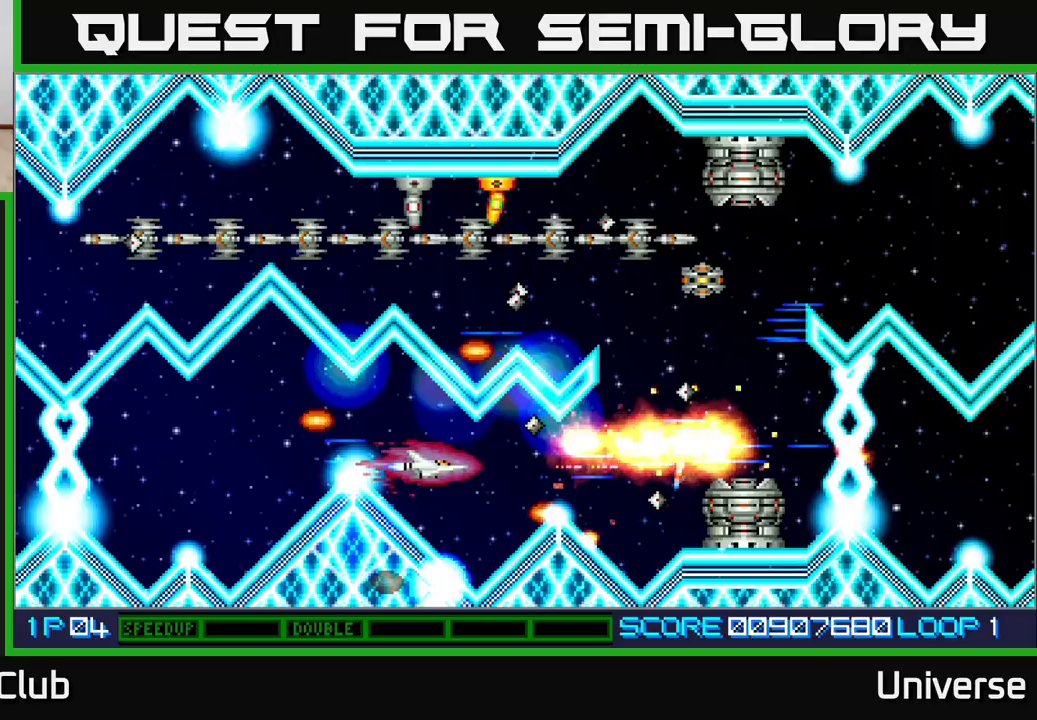
{"buttons": ["A"], "events": [[83, "DPAD_DOWN", "down"], [117, "DPAD_DOWN", "up"]]}
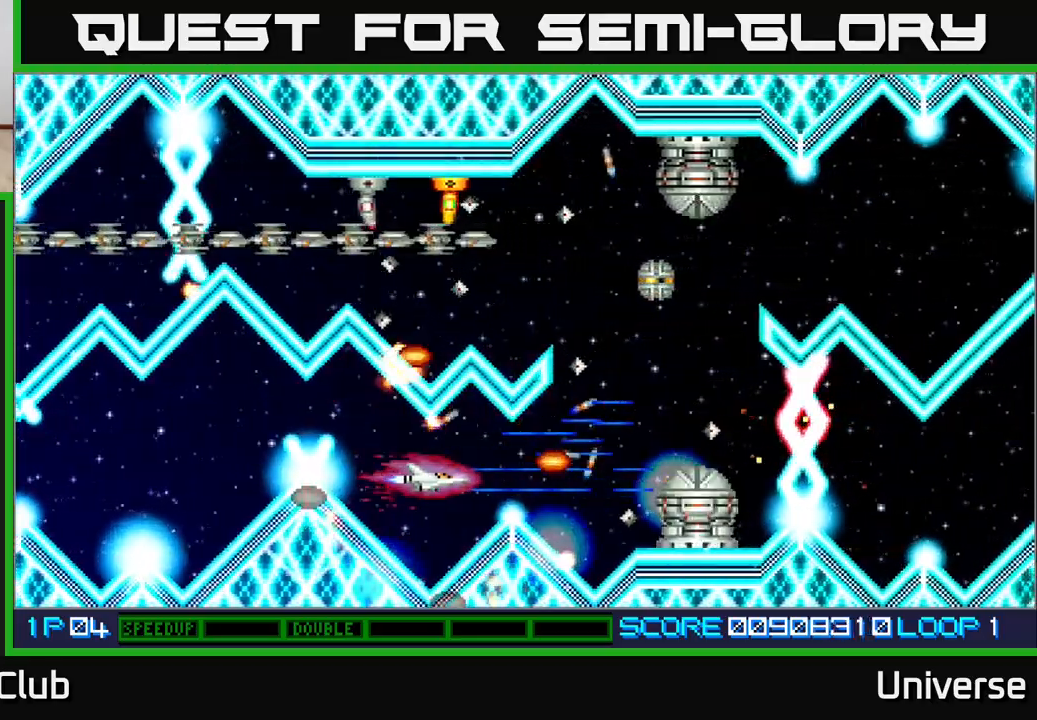
{"buttons": ["A", "DPAD_UP", "DPAD_RIGHT"], "events": [[133, "DPAD_RIGHT", "down"], [417, "DPAD_UP", "down"]]}
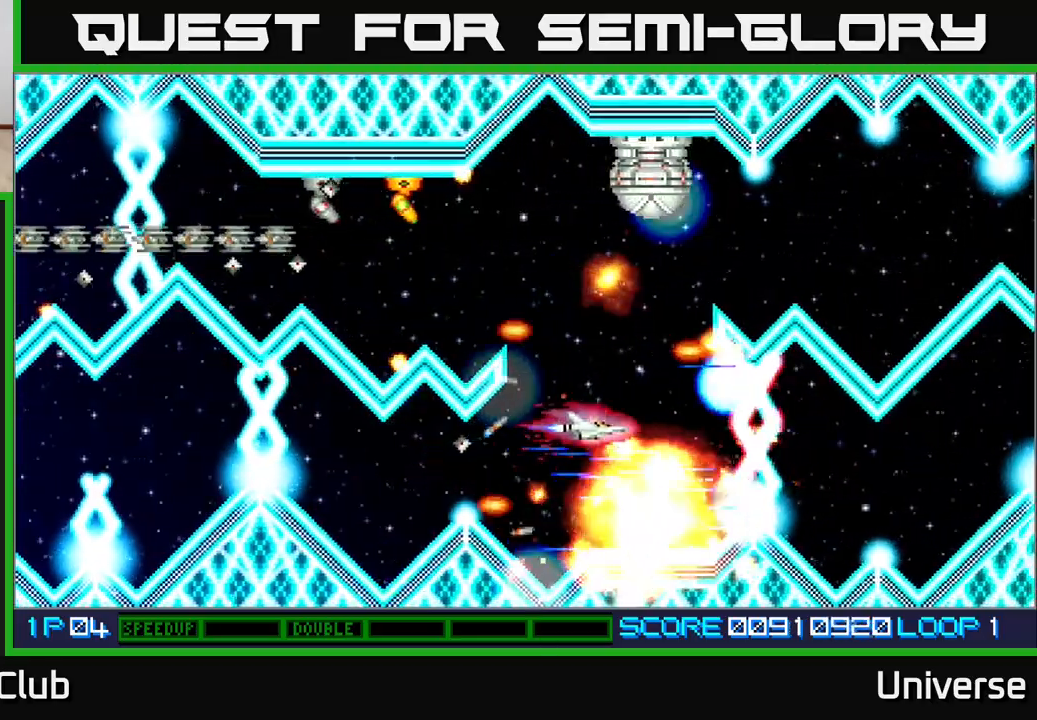
{"buttons": ["A", "DPAD_UP", "DPAD_LEFT"], "events": [[50, "DPAD_RIGHT", "up"], [217, "R1", "down"], [250, "DPAD_LEFT", "down"], [500, "R1", "up"]]}
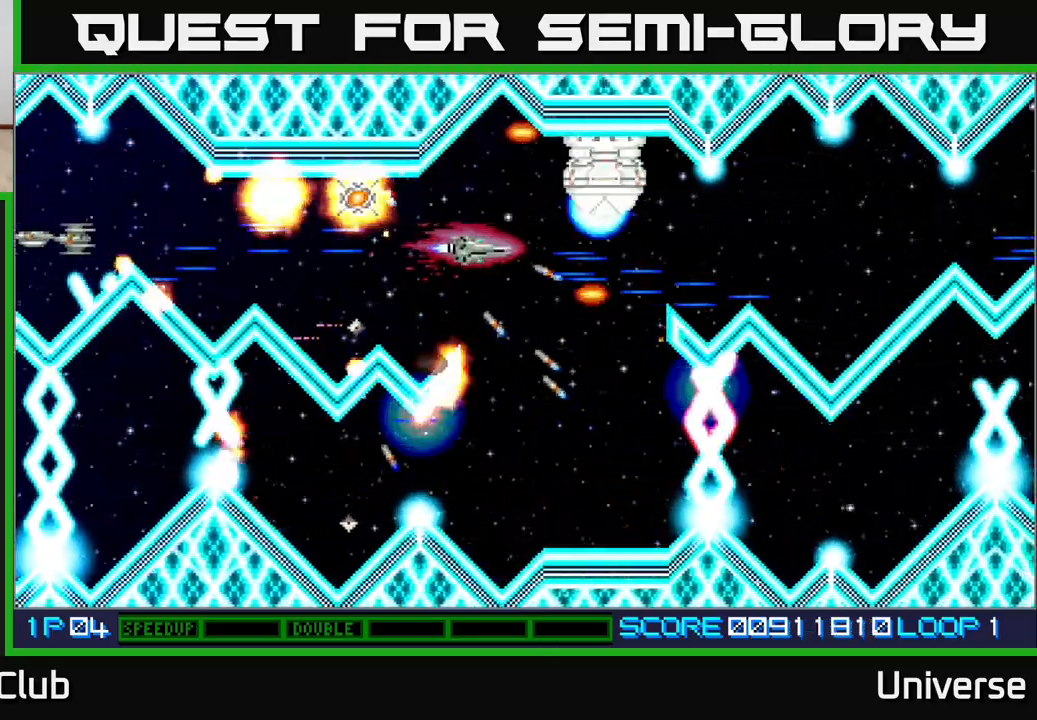
{"buttons": ["A", "DPAD_UP", "DPAD_LEFT"], "events": [[33, "DPAD_UP", "up"], [50, "DPAD_LEFT", "up"], [233, "DPAD_LEFT", "down"], [450, "DPAD_UP", "down"]]}
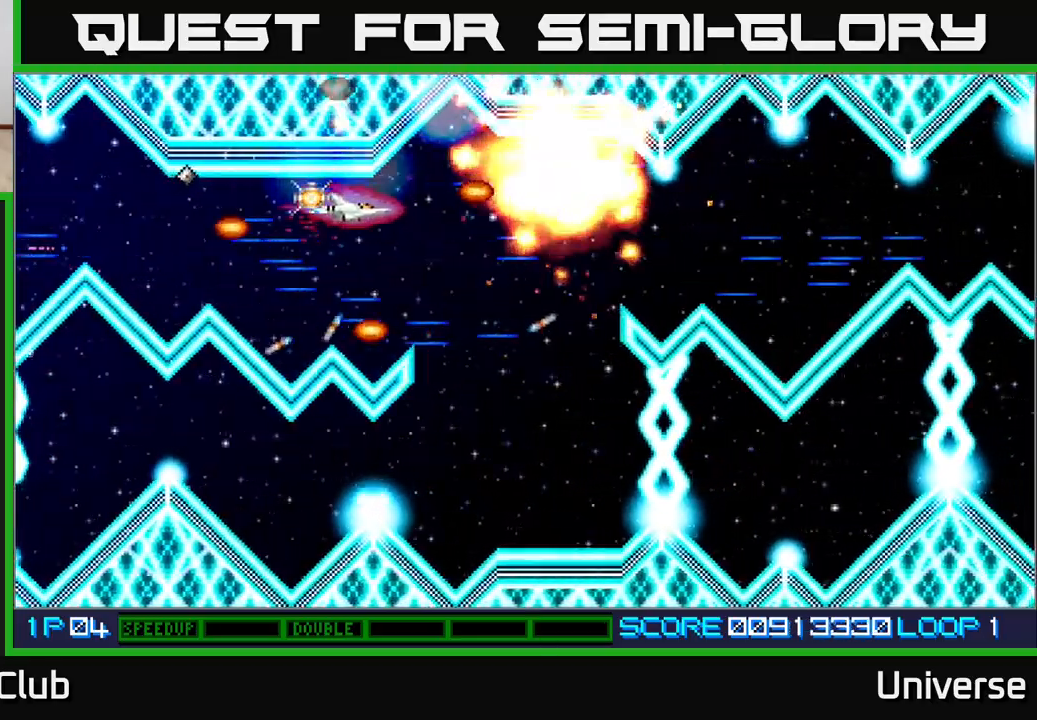
{"buttons": ["A"], "events": [[67, "DPAD_UP", "up"], [133, "DPAD_DOWN", "down"], [150, "DPAD_LEFT", "up"], [217, "DPAD_RIGHT", "down"], [250, "DPAD_DOWN", "up"], [367, "DPAD_DOWN", "down"], [400, "DPAD_RIGHT", "up"], [467, "DPAD_DOWN", "up"]]}
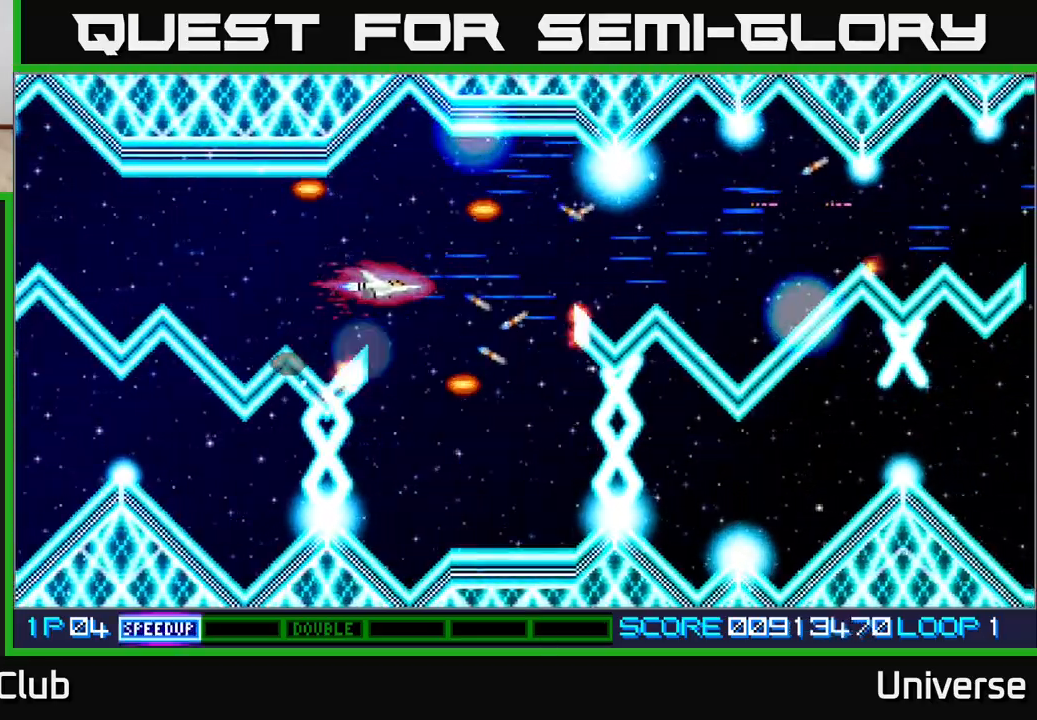
{"buttons": ["A", "DPAD_DOWN"], "events": [[100, "DPAD_RIGHT", "down"], [167, "DPAD_DOWN", "down"], [233, "DPAD_RIGHT", "up"]]}
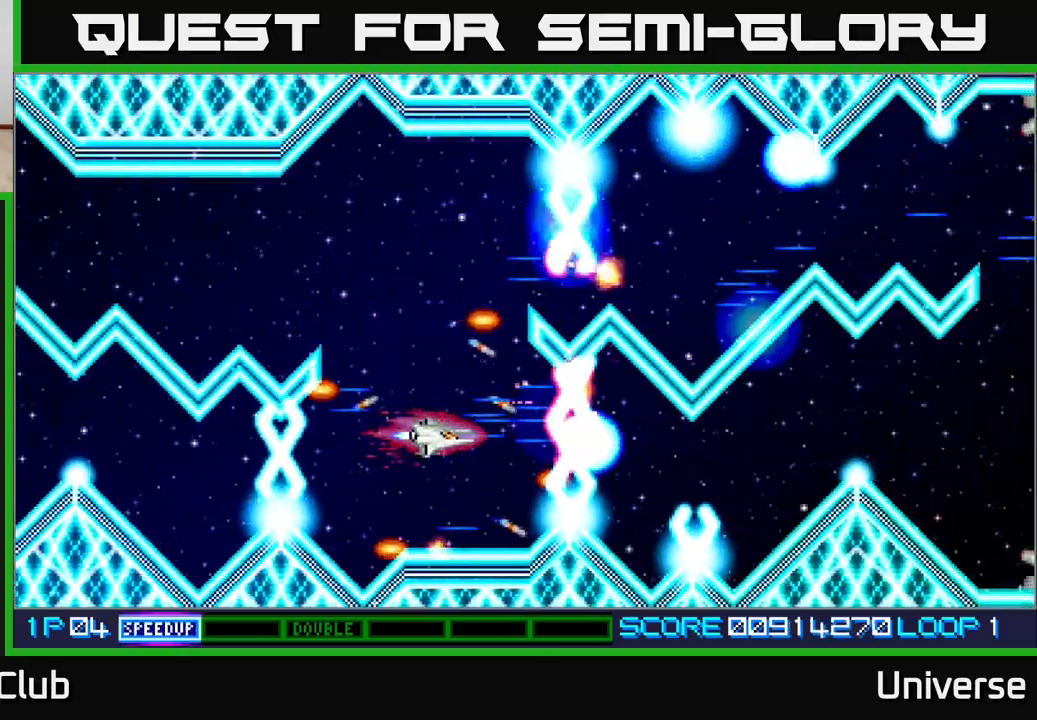
{"buttons": ["A", "DPAD_UP", "DPAD_LEFT"], "events": [[150, "DPAD_DOWN", "up"], [450, "DPAD_UP", "down"], [483, "DPAD_LEFT", "down"]]}
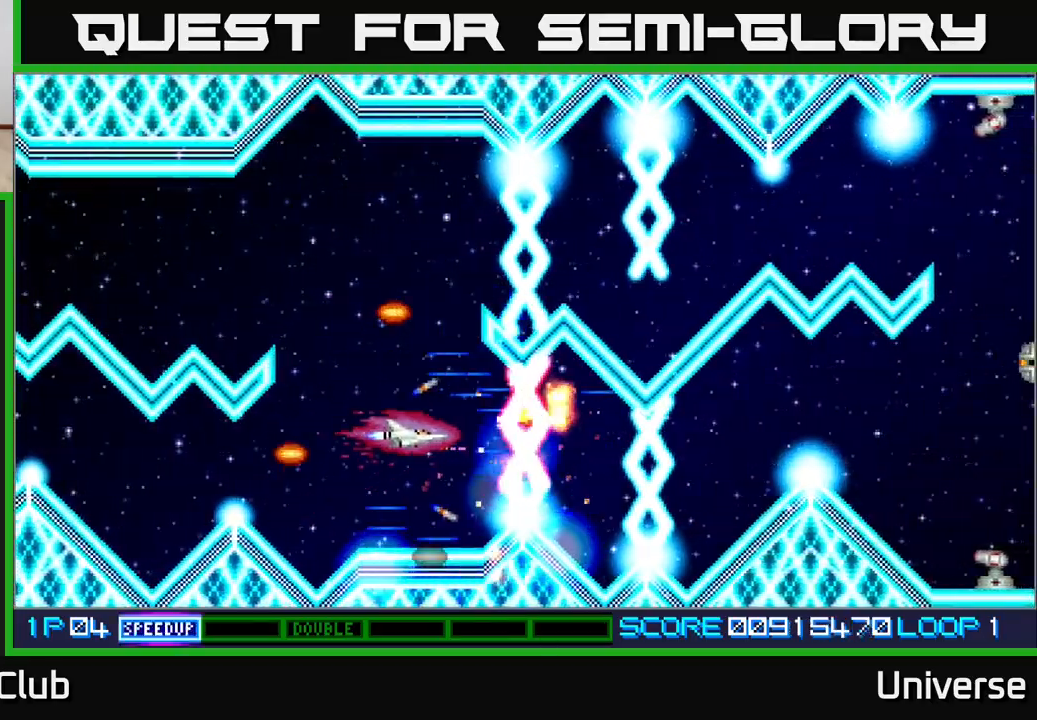
{"buttons": ["A", "DPAD_UP"], "events": [[100, "DPAD_LEFT", "up"]]}
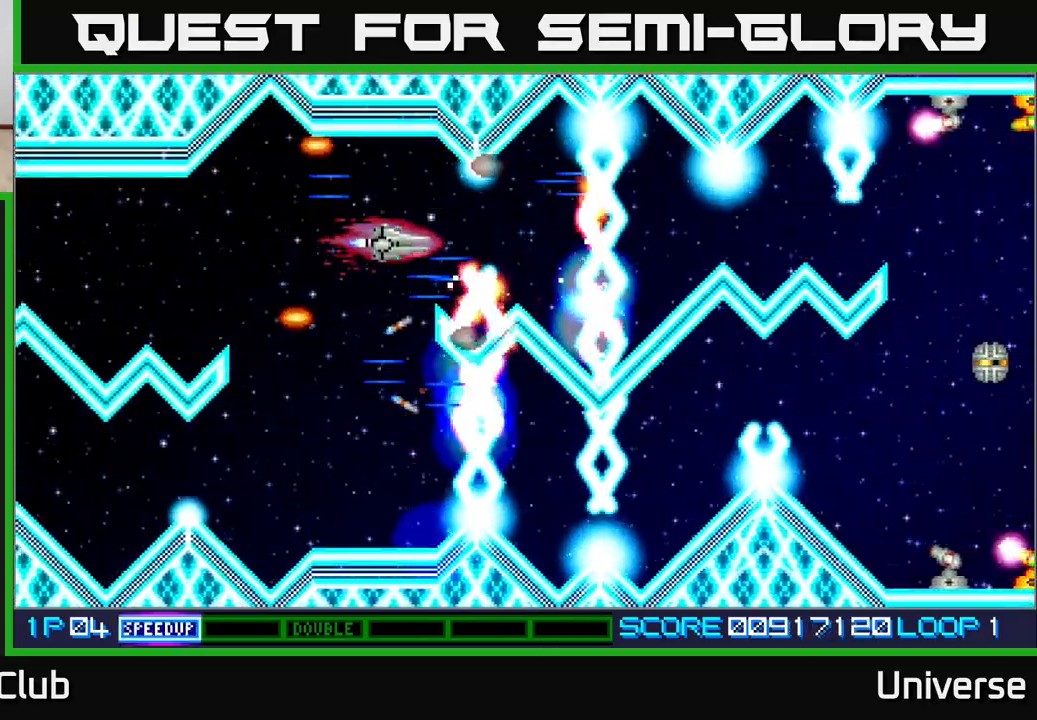
{"buttons": ["A"], "events": [[83, "DPAD_UP", "up"]]}
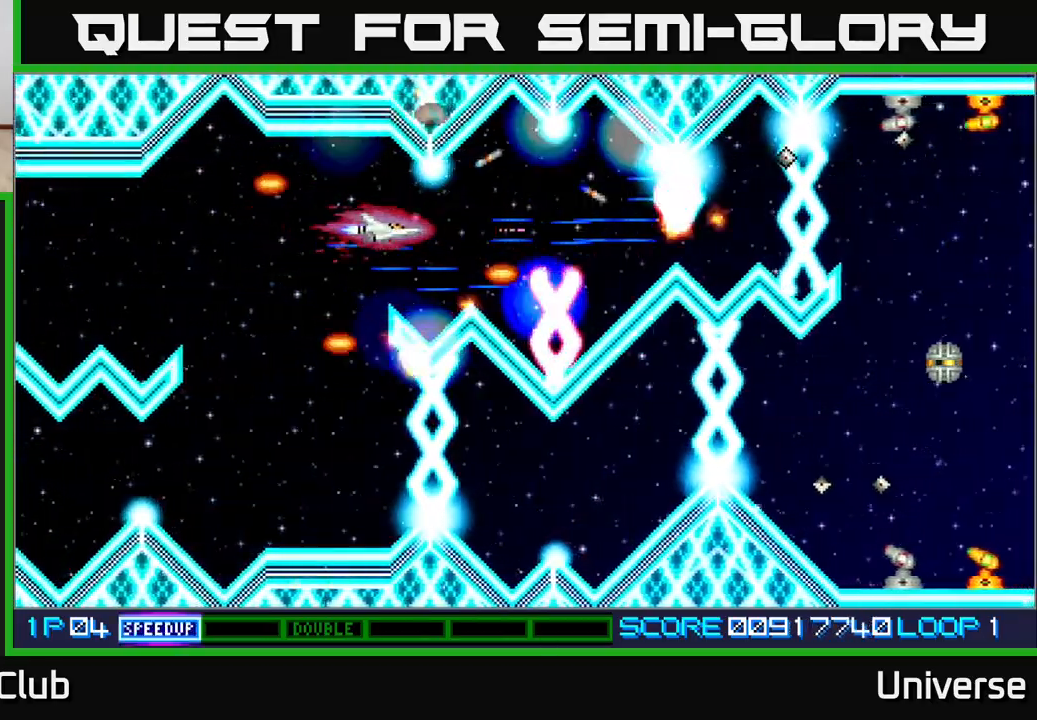
{"buttons": ["A", "DPAD_LEFT"], "events": [[33, "DPAD_LEFT", "down"]]}
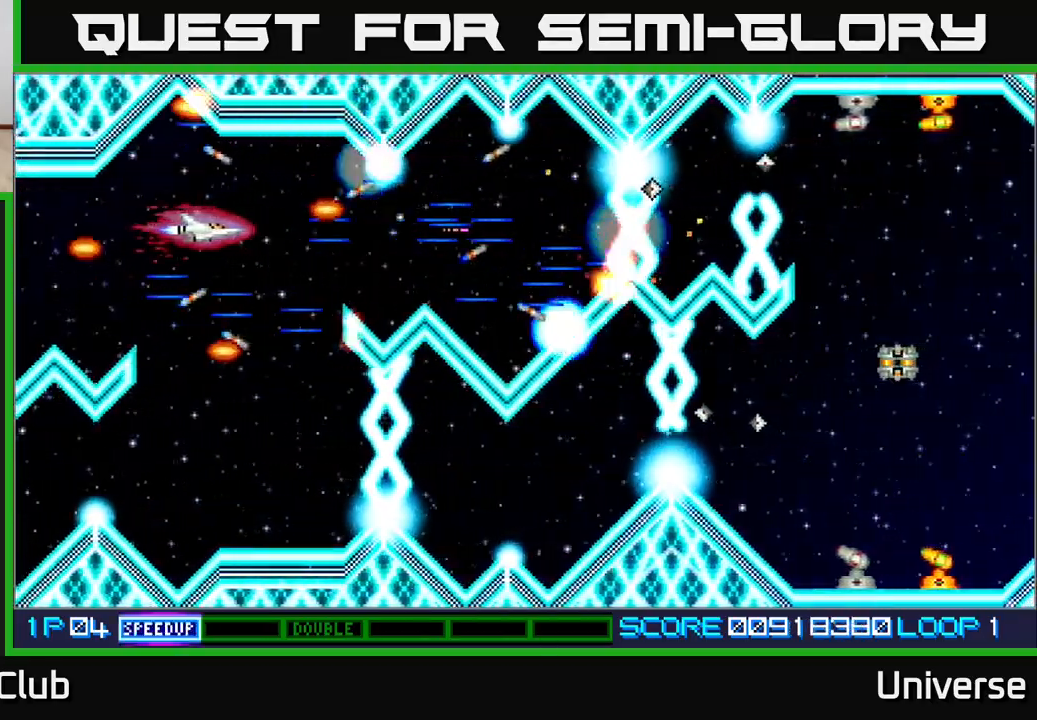
{"buttons": ["A"], "events": [[17, "DPAD_LEFT", "up"]]}
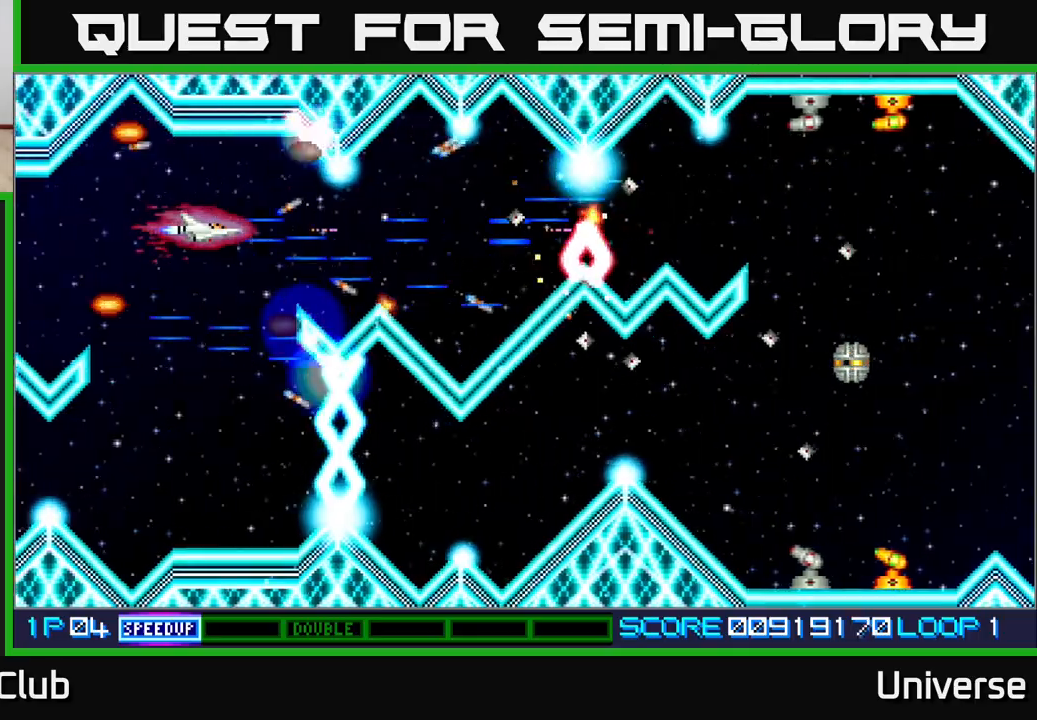
{"buttons": ["A", "DPAD_RIGHT"], "events": [[233, "DPAD_RIGHT", "down"]]}
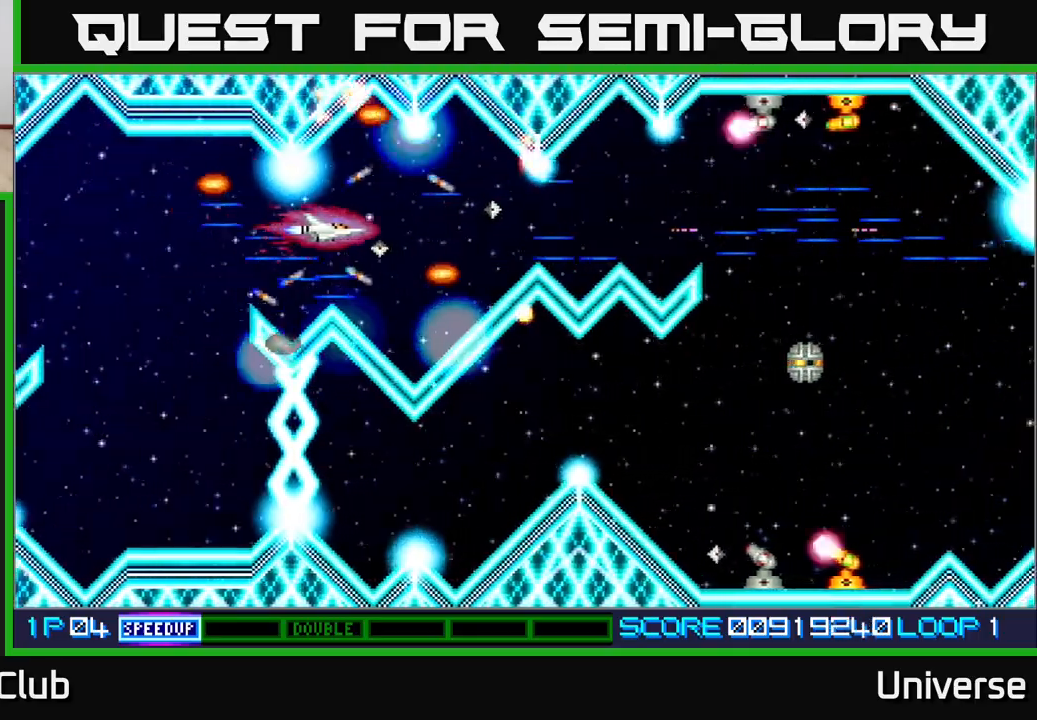
{"buttons": ["A", "DPAD_RIGHT"], "events": [[67, "DPAD_UP", "down"], [100, "DPAD_RIGHT", "up"], [167, "DPAD_RIGHT", "down"], [167, "DPAD_UP", "up"], [200, "DPAD_DOWN", "down"], [267, "DPAD_RIGHT", "up"], [417, "DPAD_DOWN", "up"], [417, "DPAD_RIGHT", "down"]]}
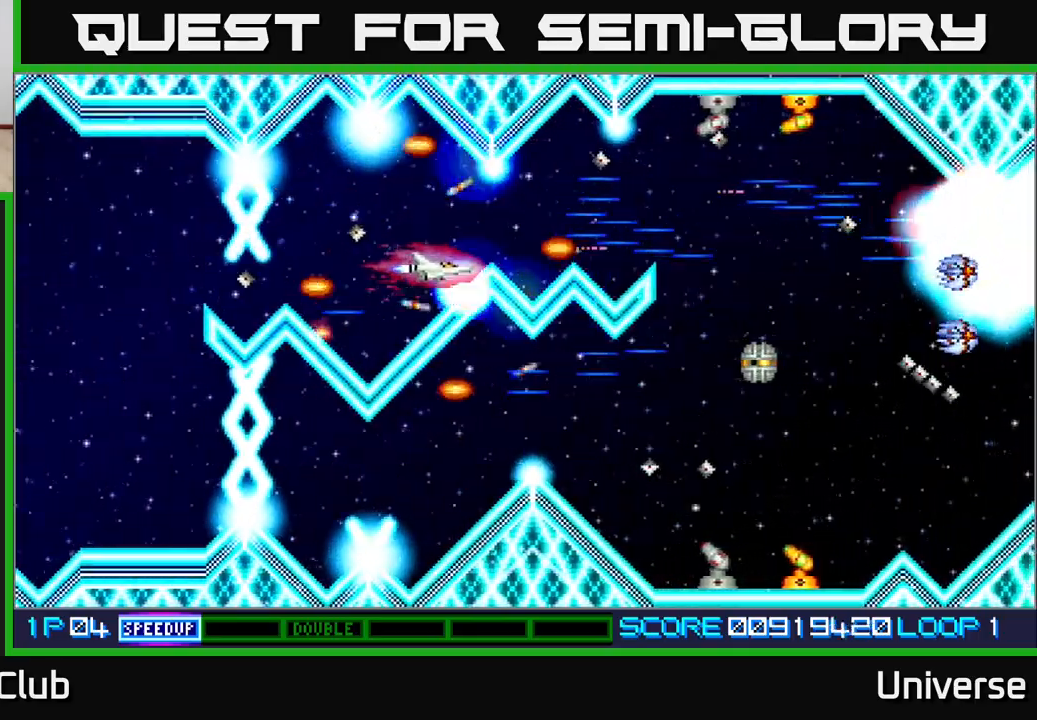
{"buttons": ["A", "DPAD_UP", "DPAD_RIGHT"], "events": [[33, "DPAD_UP", "down"], [133, "DPAD_UP", "up"], [483, "DPAD_UP", "down"]]}
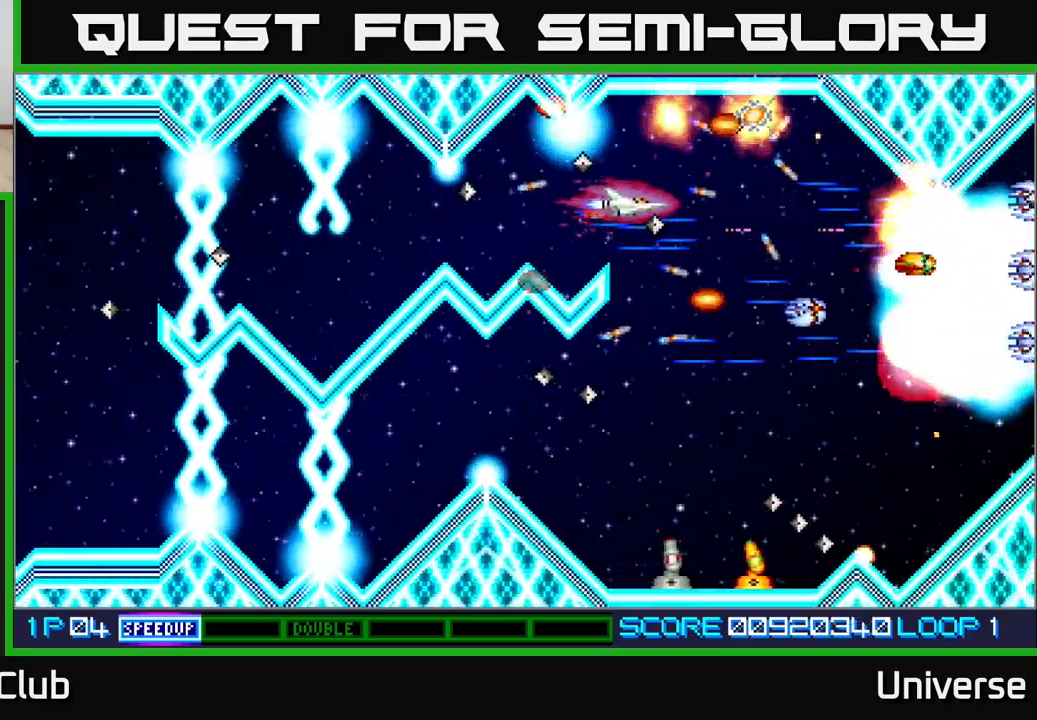
{"buttons": ["A", "DPAD_DOWN", "DPAD_LEFT"], "events": [[50, "DPAD_UP", "up"], [67, "DPAD_DOWN", "down"], [100, "DPAD_RIGHT", "up"], [217, "DPAD_RIGHT", "down"], [350, "DPAD_RIGHT", "up"], [367, "DPAD_LEFT", "down"]]}
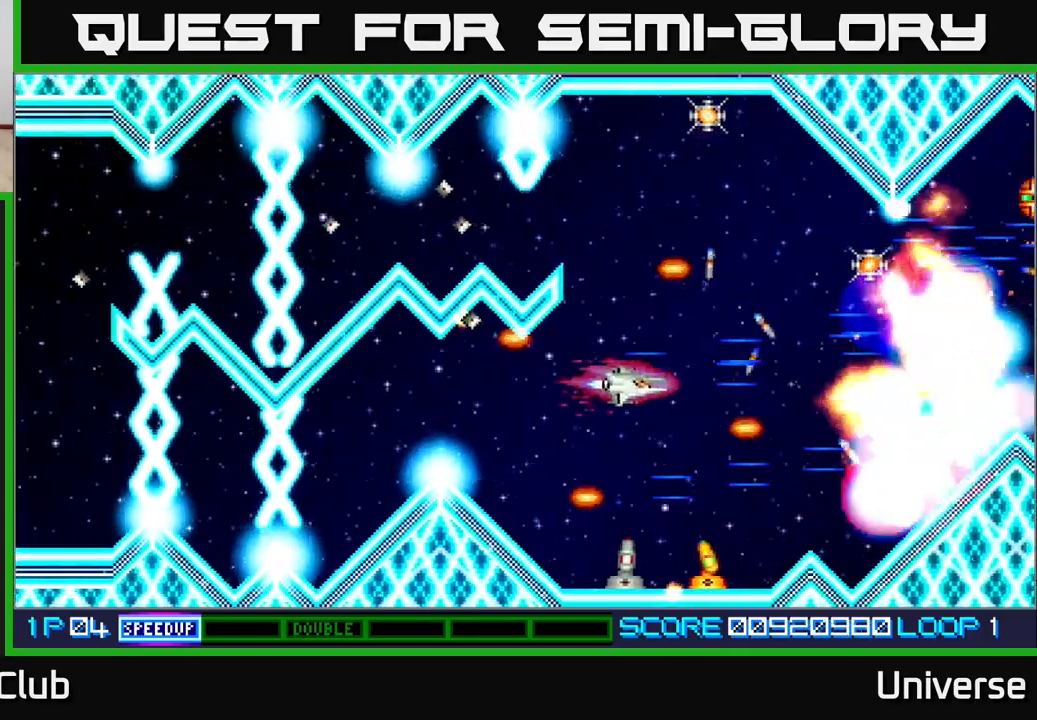
{"buttons": ["A", "DPAD_DOWN", "DPAD_RIGHT"]}
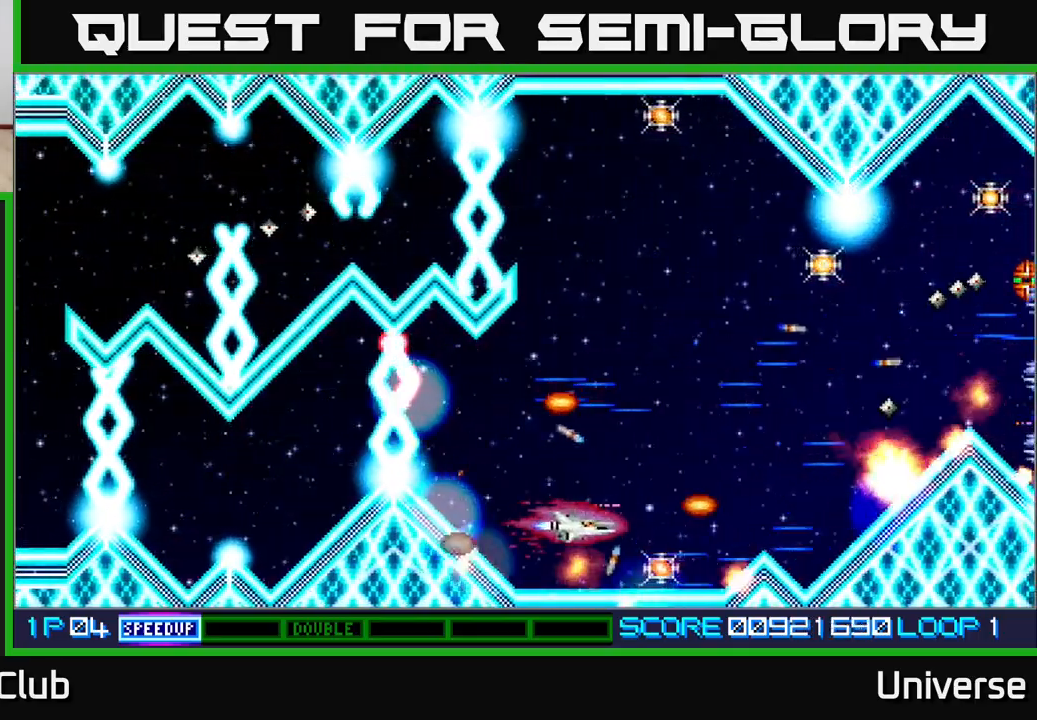
{"buttons": ["A", "DPAD_UP"], "events": [[117, "DPAD_DOWN", "up"], [217, "DPAD_UP", "down"], [250, "DPAD_RIGHT", "up"], [317, "DPAD_LEFT", "down"], [483, "DPAD_LEFT", "up"]]}
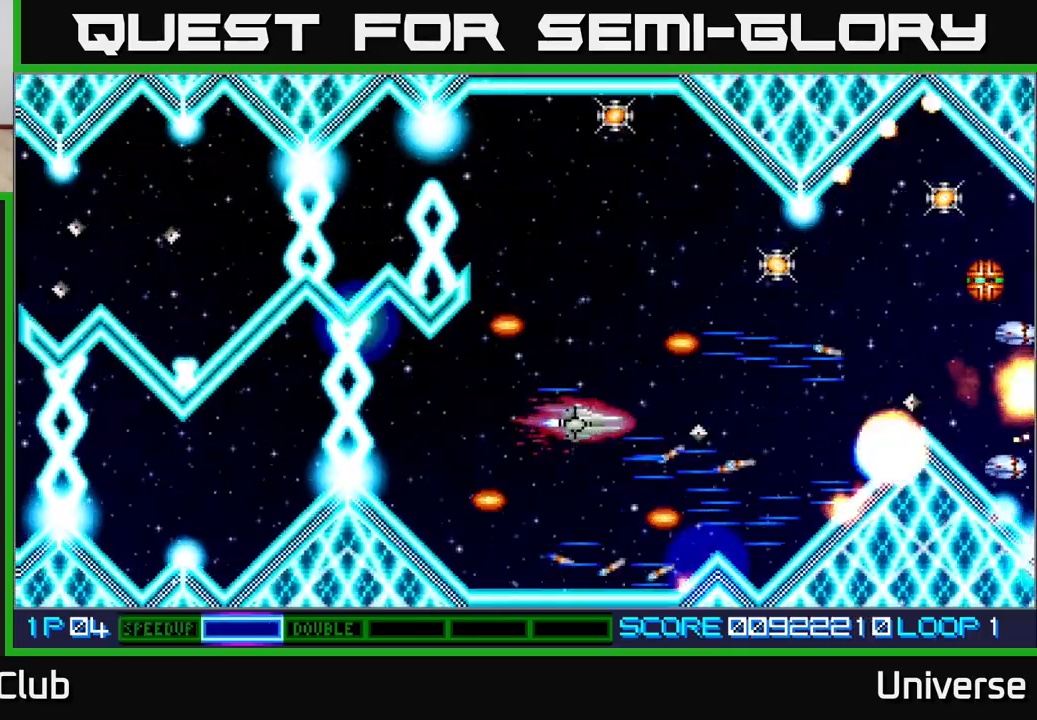
{"buttons": ["A", "DPAD_RIGHT"], "events": [[150, "DPAD_RIGHT", "down"], [500, "DPAD_UP", "up"]]}
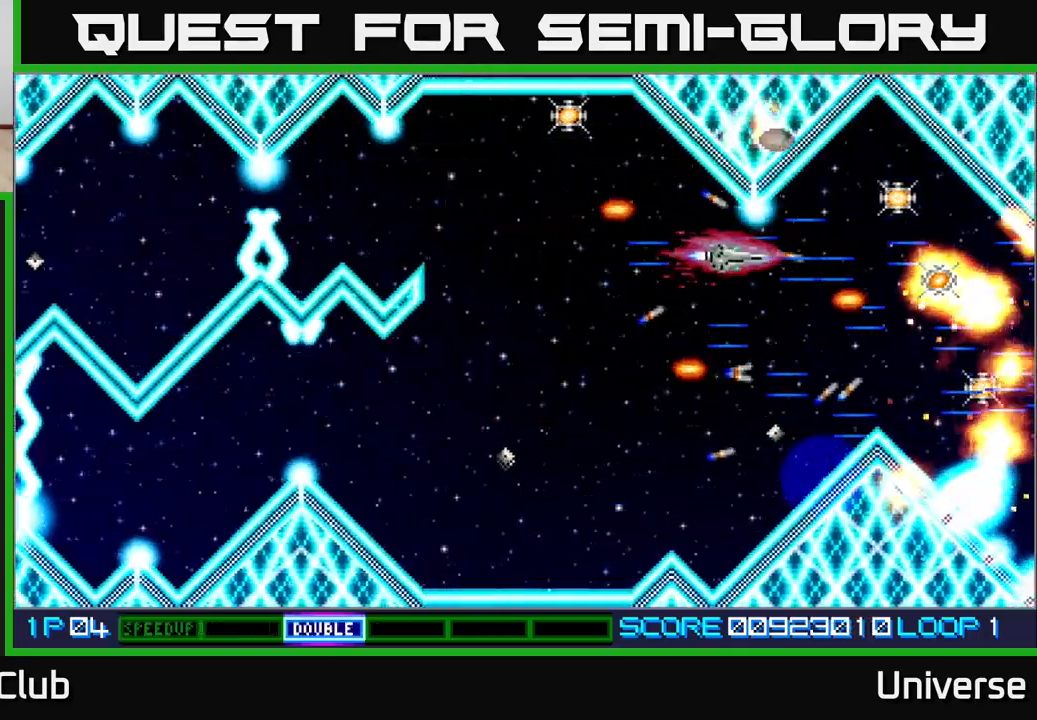
{"buttons": ["A", "DPAD_UP", "DPAD_LEFT"], "events": [[33, "DPAD_DOWN", "down"], [33, "DPAD_RIGHT", "up"], [50, "DPAD_LEFT", "down"], [117, "DPAD_DOWN", "up"], [283, "DPAD_UP", "down"]]}
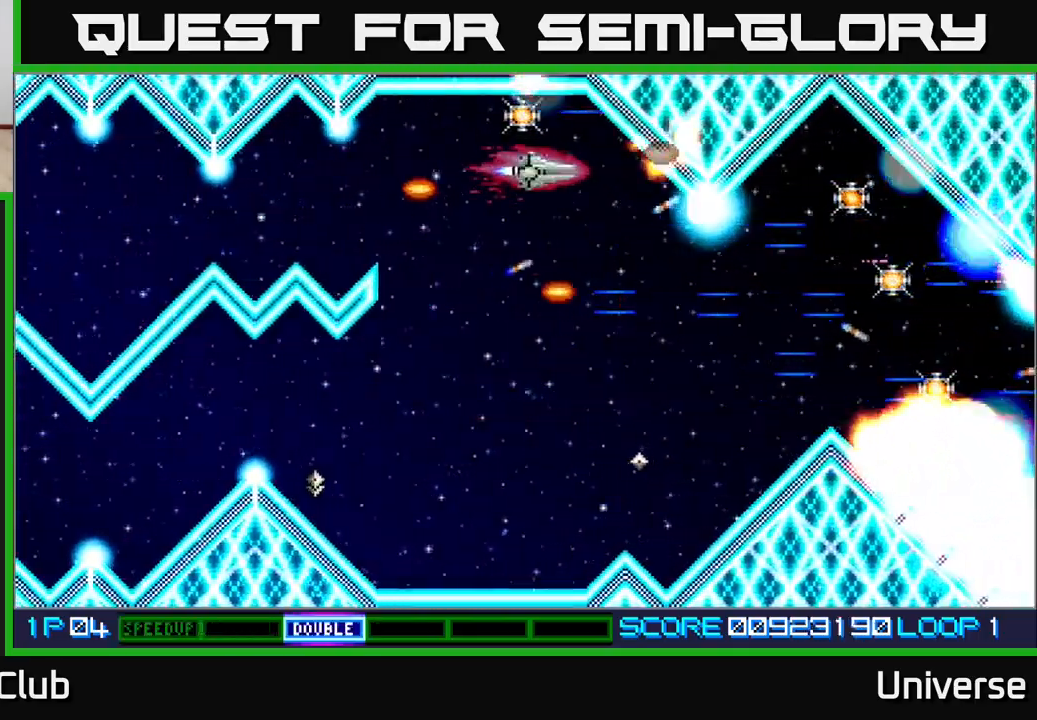
{"buttons": ["A", "DPAD_DOWN"], "events": [[217, "DPAD_UP", "up"], [250, "DPAD_DOWN", "down"], [300, "DPAD_LEFT", "up"]]}
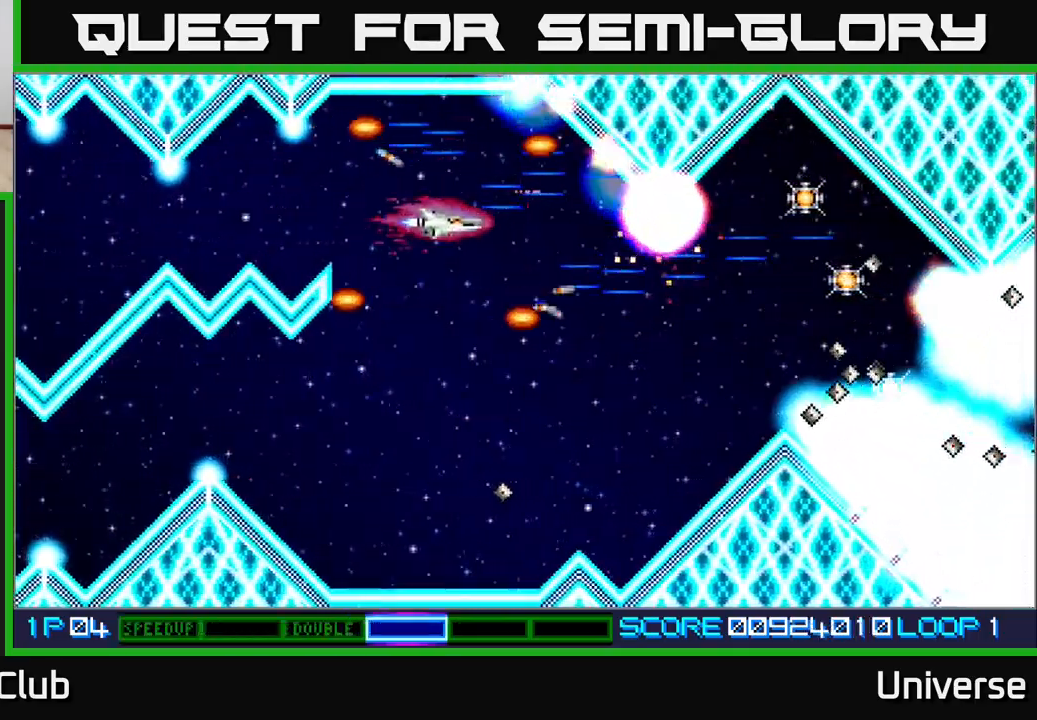
{"buttons": ["A"], "events": [[183, "DPAD_DOWN", "up"], [367, "DPAD_DOWN", "down"], [467, "DPAD_DOWN", "up"]]}
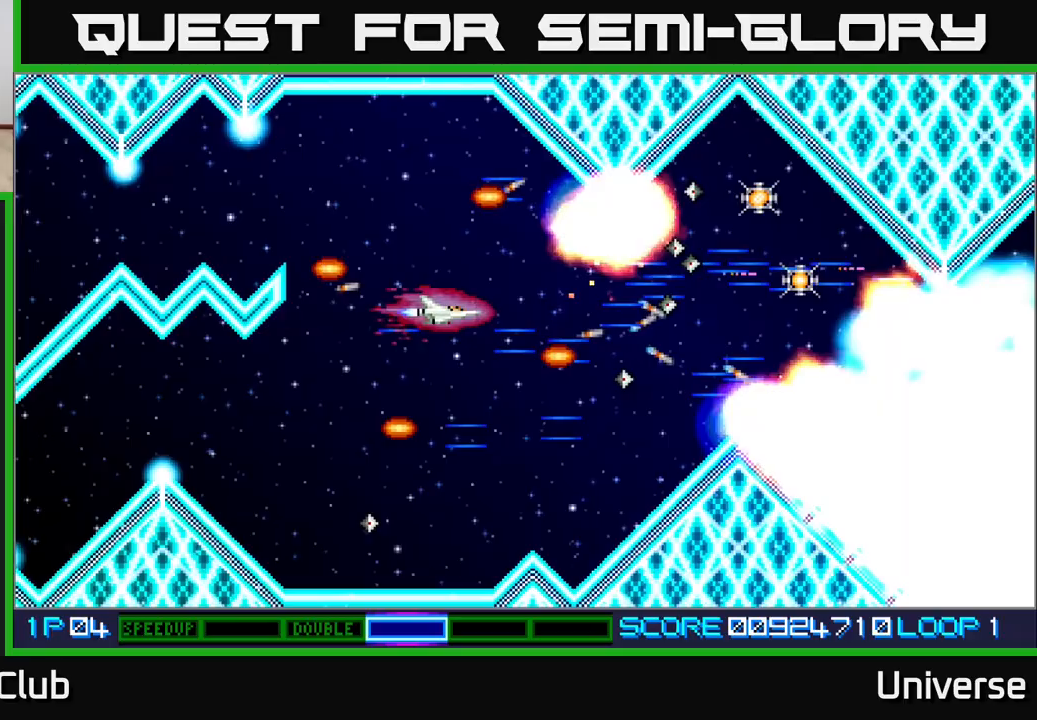
{"buttons": ["A", "DPAD_RIGHT"], "events": [[167, "DPAD_DOWN", "down"], [217, "DPAD_LEFT", "down"], [367, "DPAD_LEFT", "up"], [417, "DPAD_RIGHT", "down"], [467, "DPAD_DOWN", "up"]]}
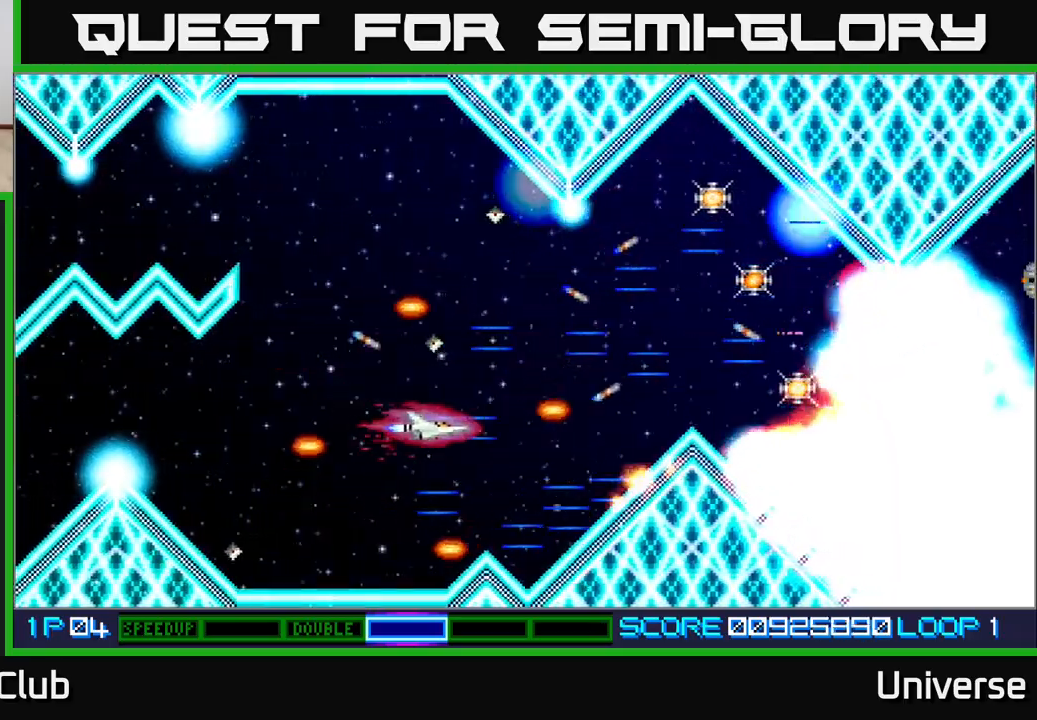
{"buttons": ["A", "DPAD_UP"], "events": [[133, "DPAD_UP", "down"], [200, "DPAD_RIGHT", "up"], [233, "DPAD_RIGHT", "down"], [300, "DPAD_UP", "up"], [417, "DPAD_UP", "down"], [483, "DPAD_RIGHT", "up"]]}
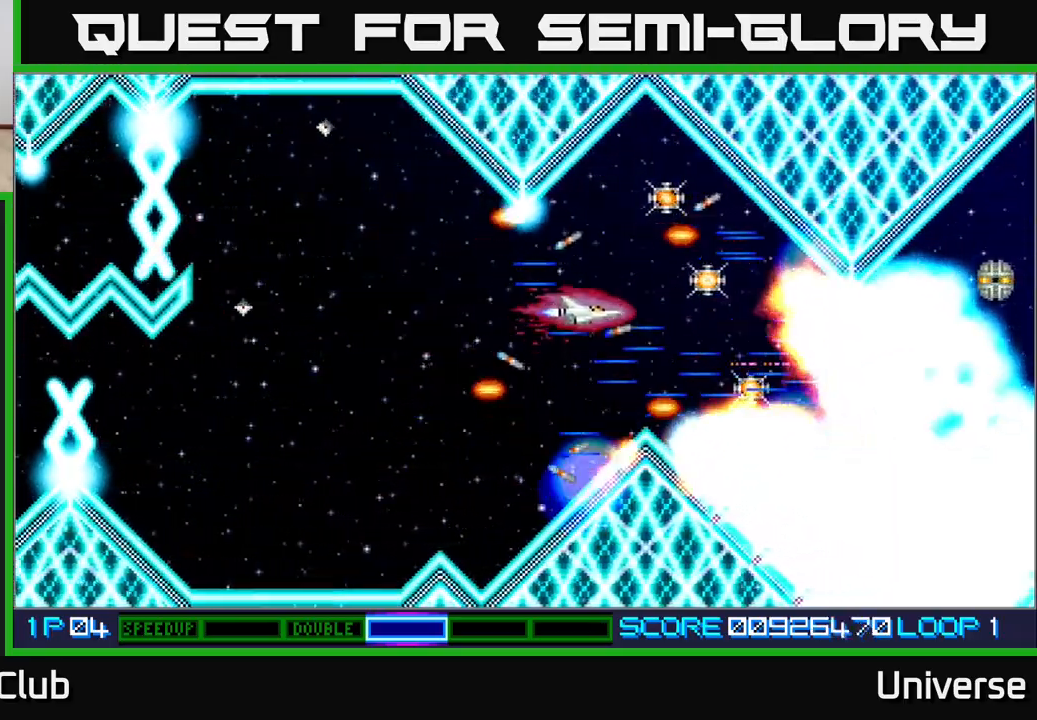
{"buttons": ["A", "DPAD_DOWN"], "events": [[83, "DPAD_RIGHT", "down"], [233, "DPAD_RIGHT", "up"], [333, "DPAD_UP", "up"], [350, "DPAD_DOWN", "down"]]}
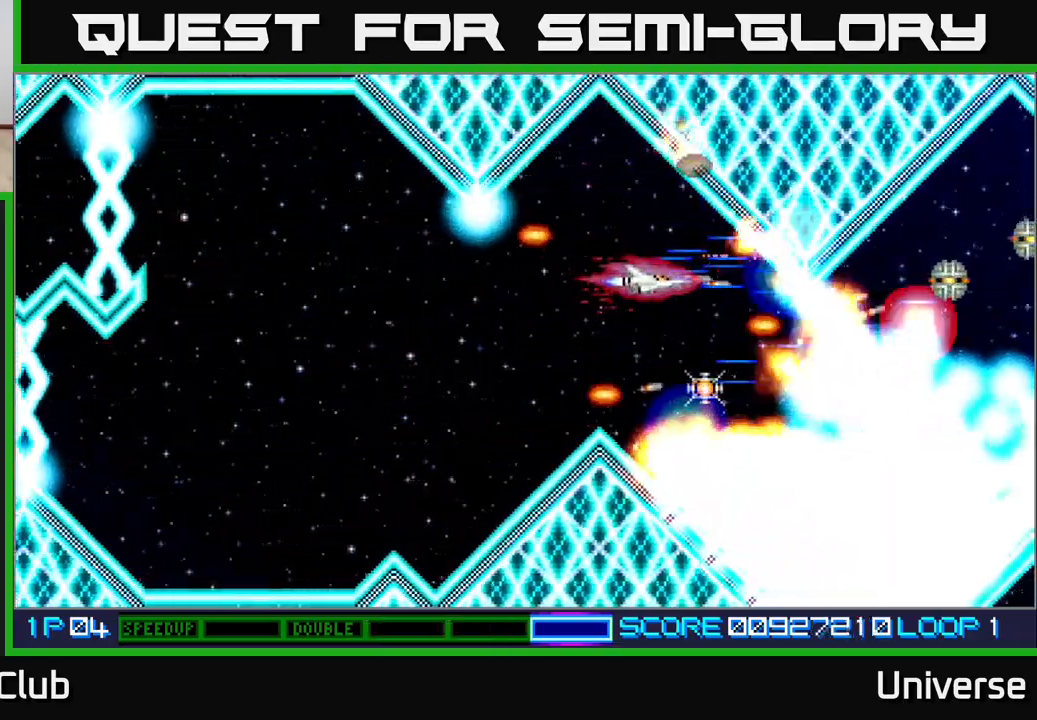
{"buttons": ["A"], "events": [[150, "DPAD_DOWN", "up"], [250, "DPAD_LEFT", "down"], [283, "DPAD_DOWN", "down"], [283, "DPAD_LEFT", "up"], [400, "DPAD_DOWN", "up"]]}
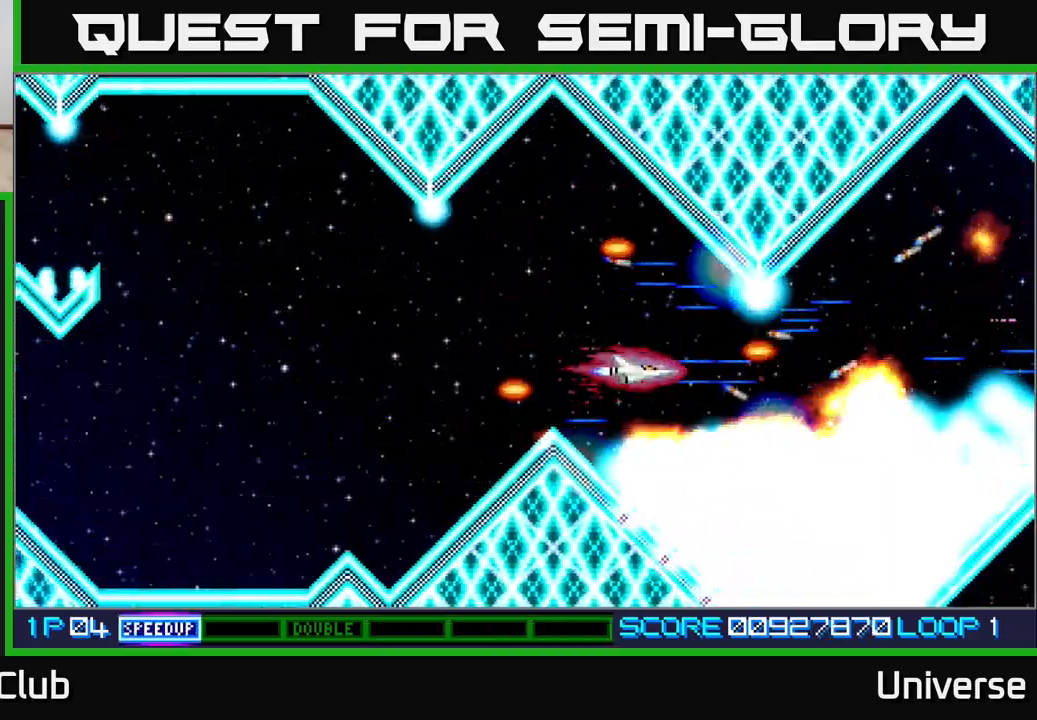
{"buttons": ["A"], "events": []}
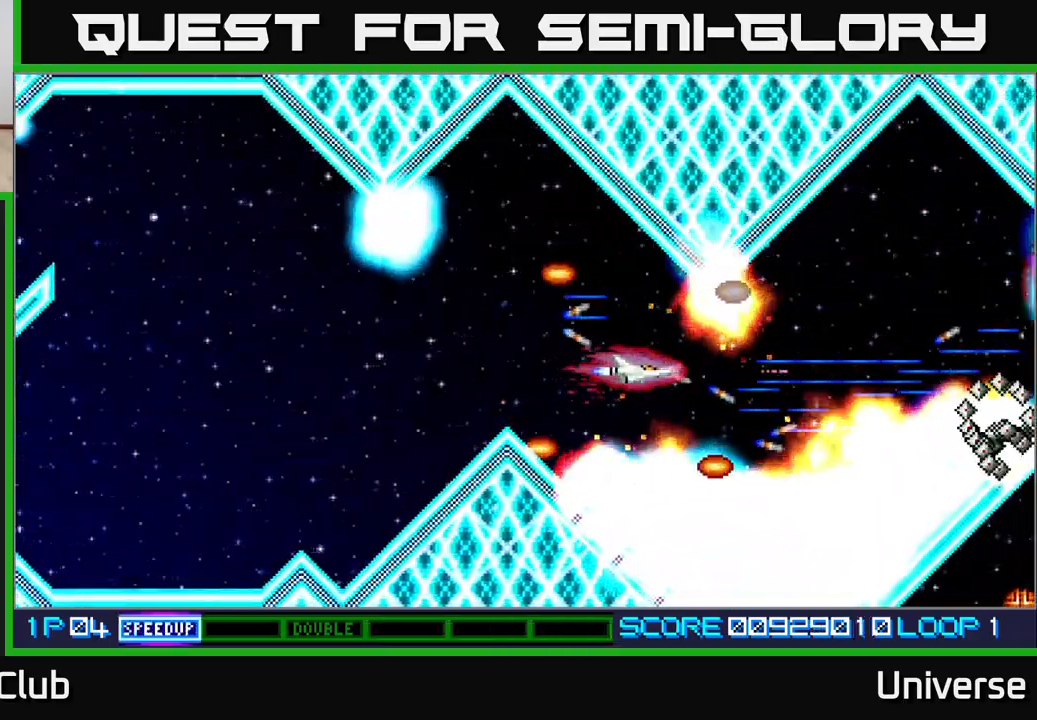
{"buttons": ["A"], "events": [[167, "DPAD_LEFT", "down"], [350, "DPAD_LEFT", "up"]]}
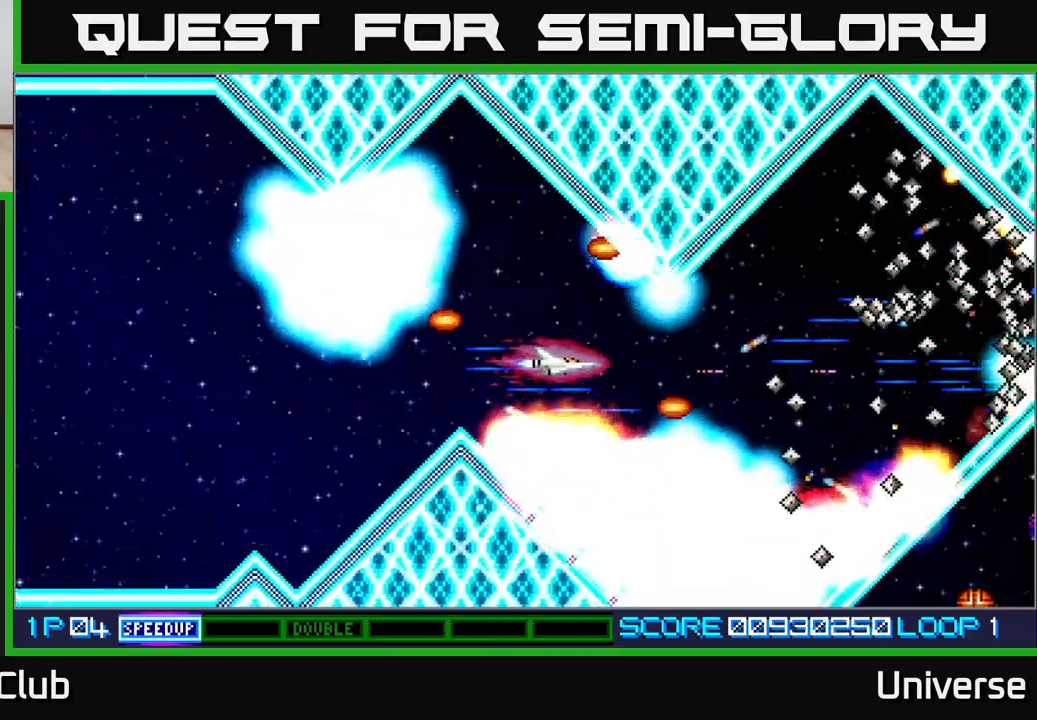
{"buttons": ["A"], "events": [[33, "DPAD_LEFT", "down"], [50, "DPAD_UP", "down"], [133, "DPAD_UP", "up"], [167, "DPAD_LEFT", "up"]]}
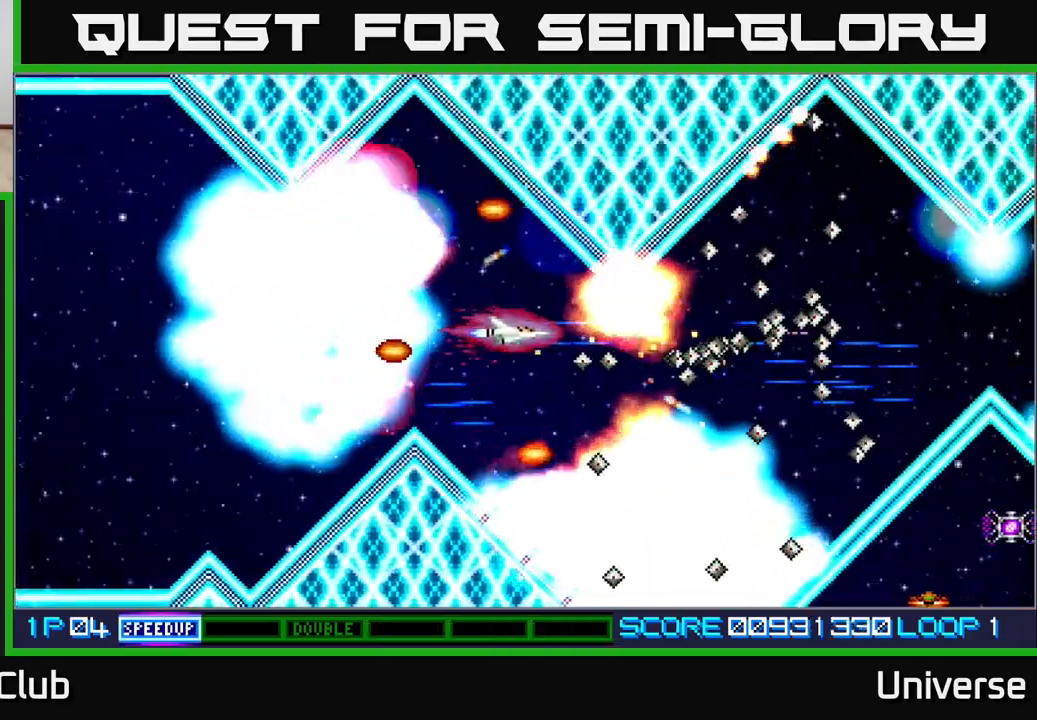
{"buttons": ["A"], "events": [[133, "DPAD_LEFT", "down"], [150, "DPAD_UP", "down"], [200, "DPAD_UP", "up"], [217, "DPAD_LEFT", "up"]]}